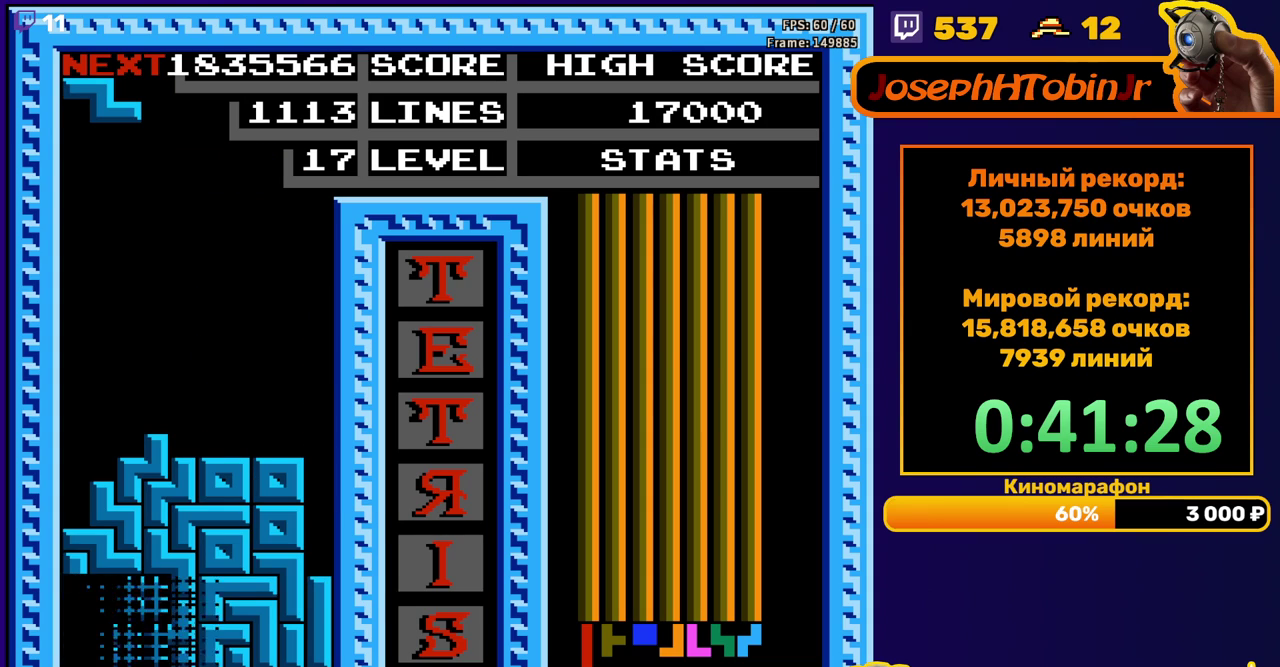
Gameplay with a controller (Nintendo layout); each line is a JSON object with the inputs held at the frame after it. "events" lists button and stick changes between this image and that frame as [ms after this image, input, new state], when the widget could be followed in between. Not read: L3 R3.
{"buttons": [], "events": [[383, "DPAD_LEFT", "down"], [467, "DPAD_LEFT", "up"]]}
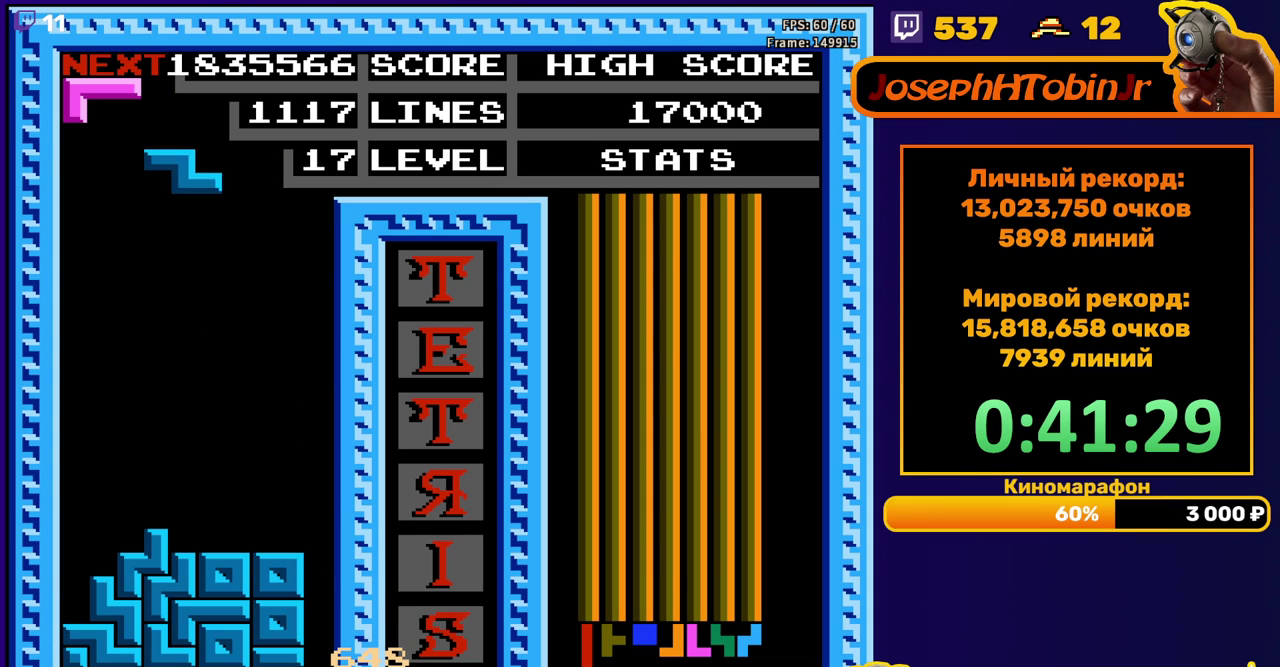
{"buttons": [], "events": [[50, "DPAD_DOWN", "down"], [433, "DPAD_DOWN", "up"]]}
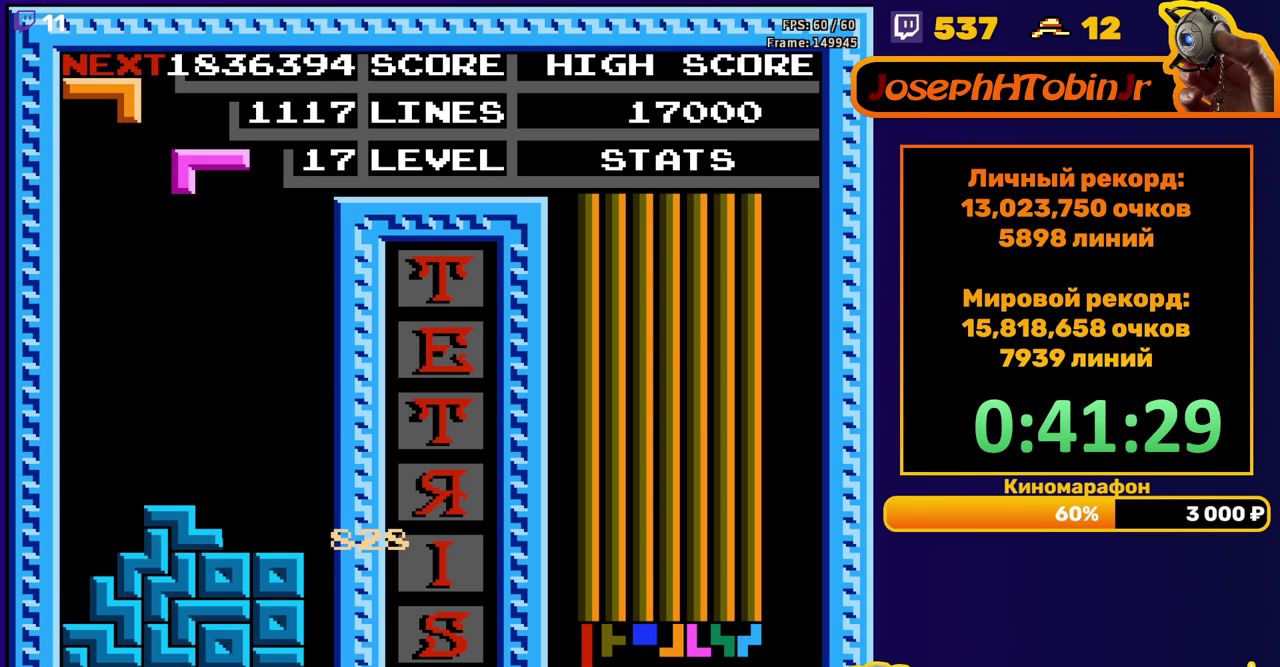
{"buttons": ["DPAD_DOWN"], "events": [[17, "A", "down"], [33, "DPAD_RIGHT", "down"], [100, "DPAD_RIGHT", "up"], [117, "A", "up"], [150, "DPAD_RIGHT", "down"], [167, "A", "down"], [217, "DPAD_RIGHT", "up"], [267, "A", "up"], [333, "DPAD_DOWN", "down"]]}
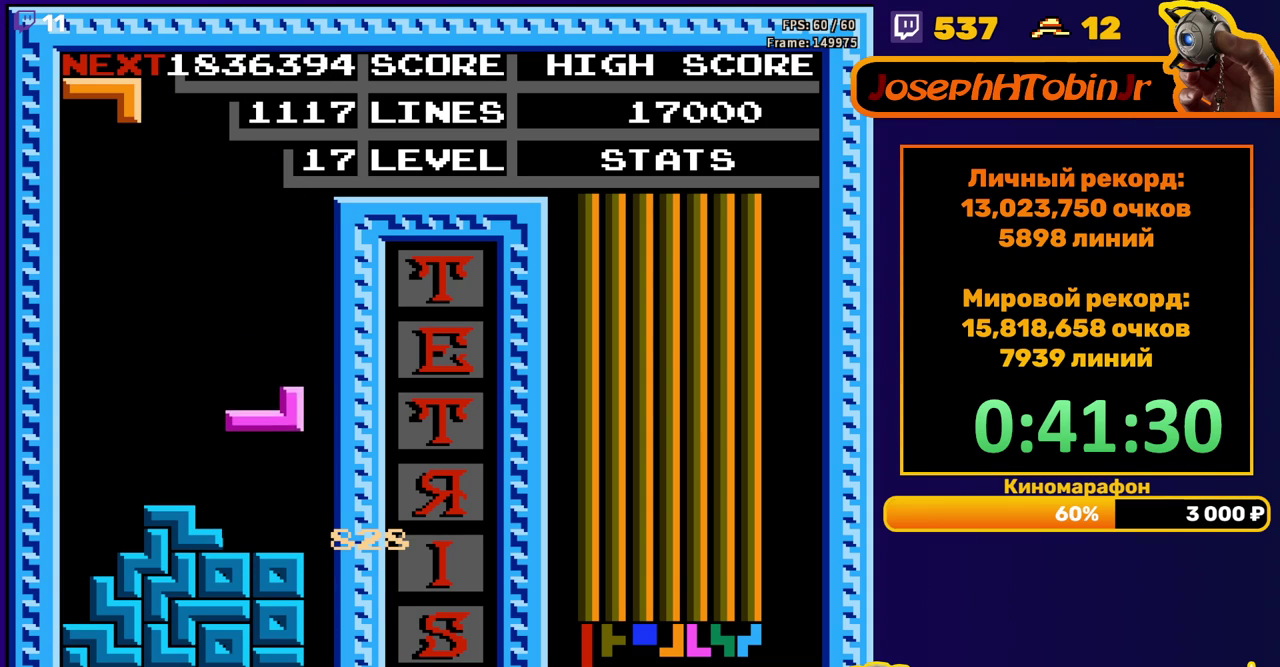
{"buttons": ["DPAD_LEFT"], "events": [[133, "DPAD_DOWN", "up"], [200, "DPAD_LEFT", "down"], [233, "B", "down"], [333, "B", "up"]]}
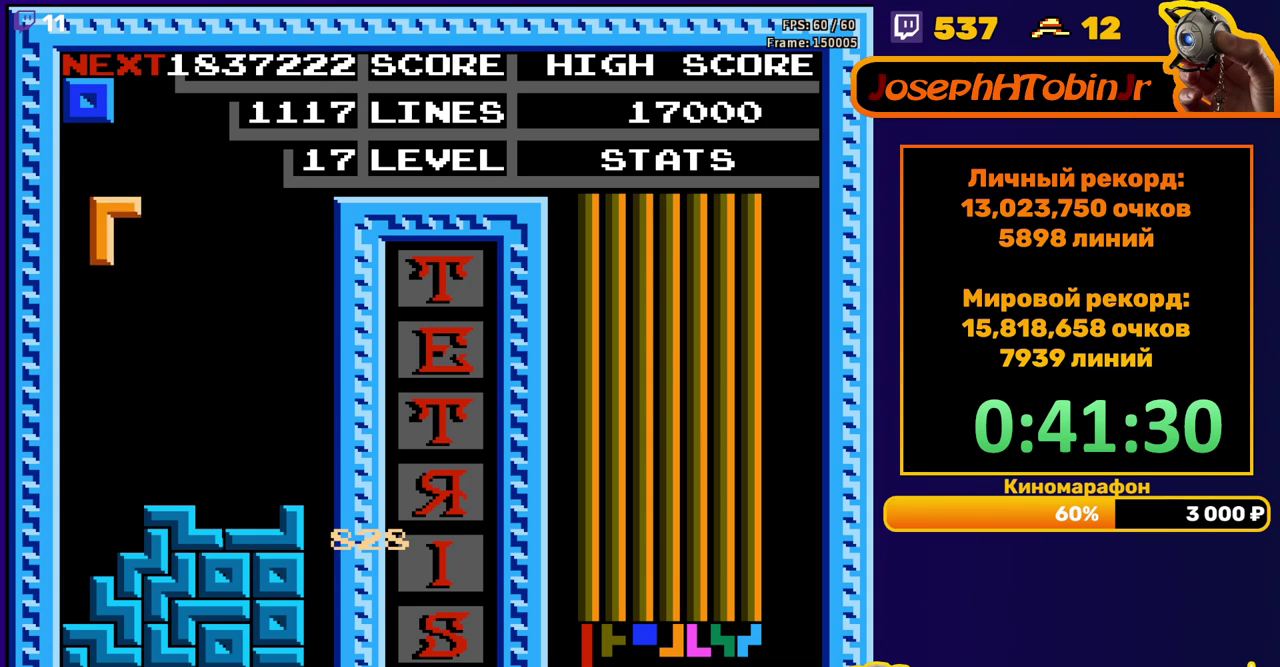
{"buttons": ["DPAD_LEFT"], "events": [[133, "DPAD_LEFT", "up"], [150, "DPAD_DOWN", "down"], [417, "DPAD_DOWN", "up"], [483, "DPAD_LEFT", "down"]]}
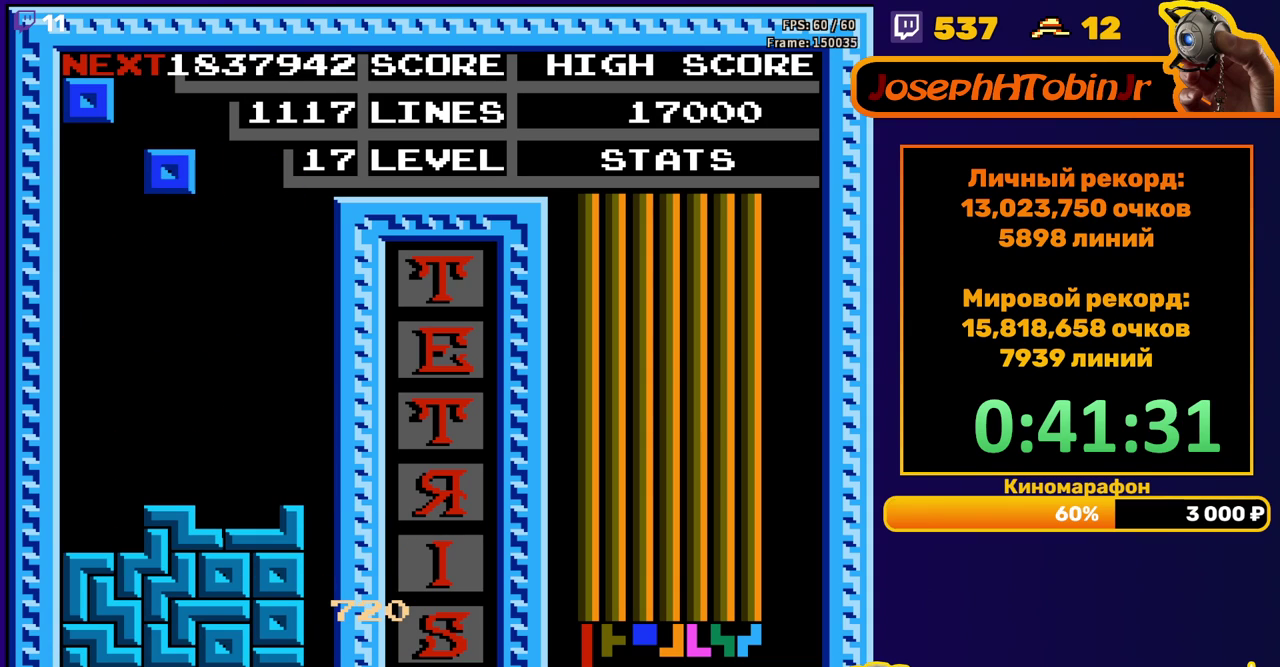
{"buttons": ["DPAD_DOWN"], "events": [[417, "DPAD_DOWN", "down"], [417, "DPAD_LEFT", "up"]]}
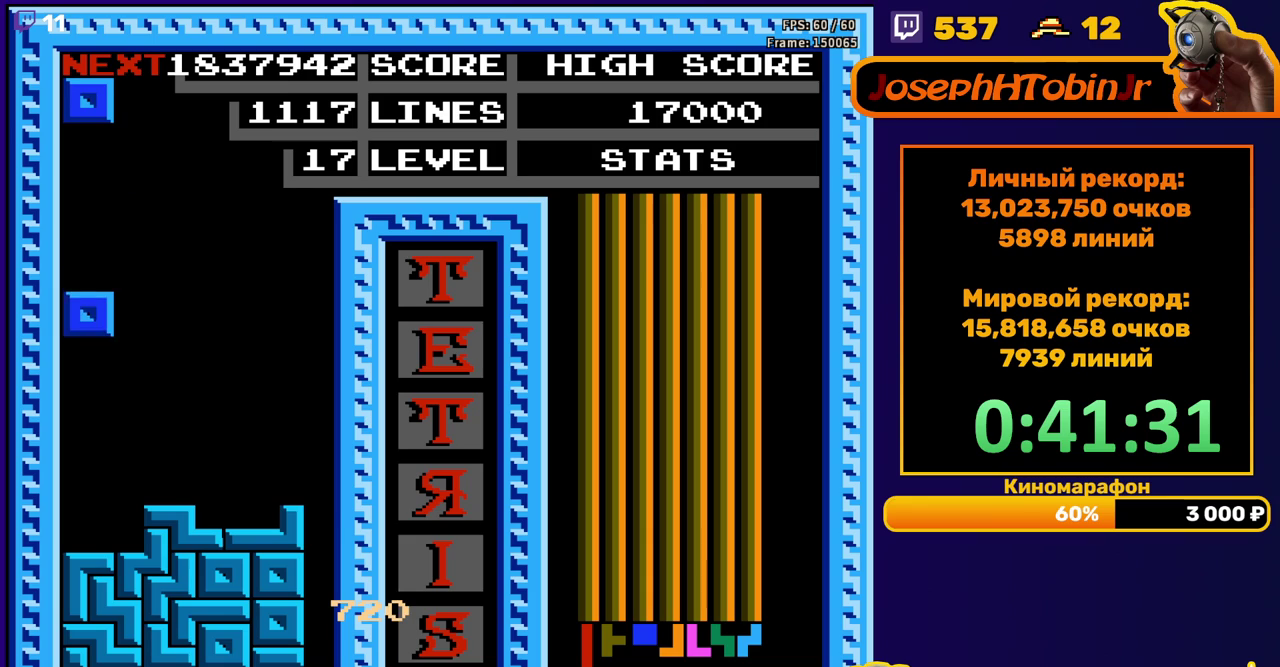
{"buttons": [], "events": [[183, "DPAD_DOWN", "up"], [300, "DPAD_RIGHT", "down"], [350, "DPAD_RIGHT", "up"]]}
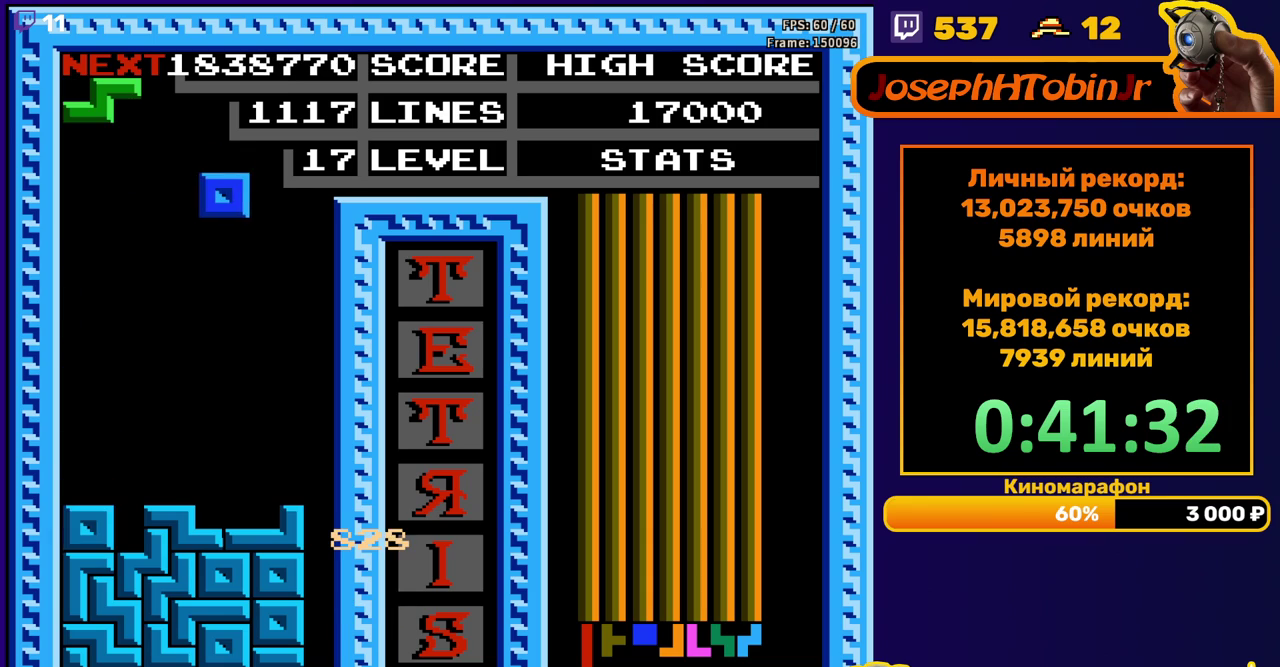
{"buttons": ["DPAD_DOWN"], "events": [[117, "DPAD_RIGHT", "down"], [167, "DPAD_RIGHT", "up"], [250, "DPAD_DOWN", "down"]]}
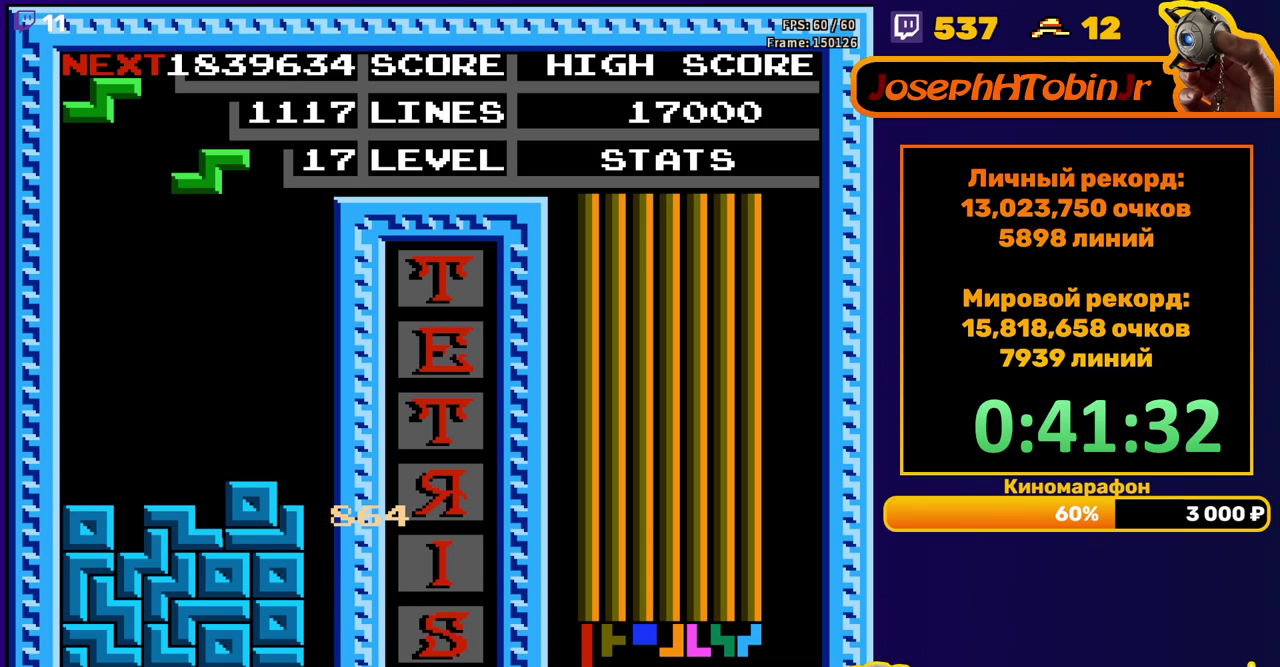
{"buttons": ["DPAD_DOWN"], "events": [[50, "DPAD_DOWN", "up"], [83, "A", "down"], [150, "DPAD_DOWN", "down"], [200, "A", "up"]]}
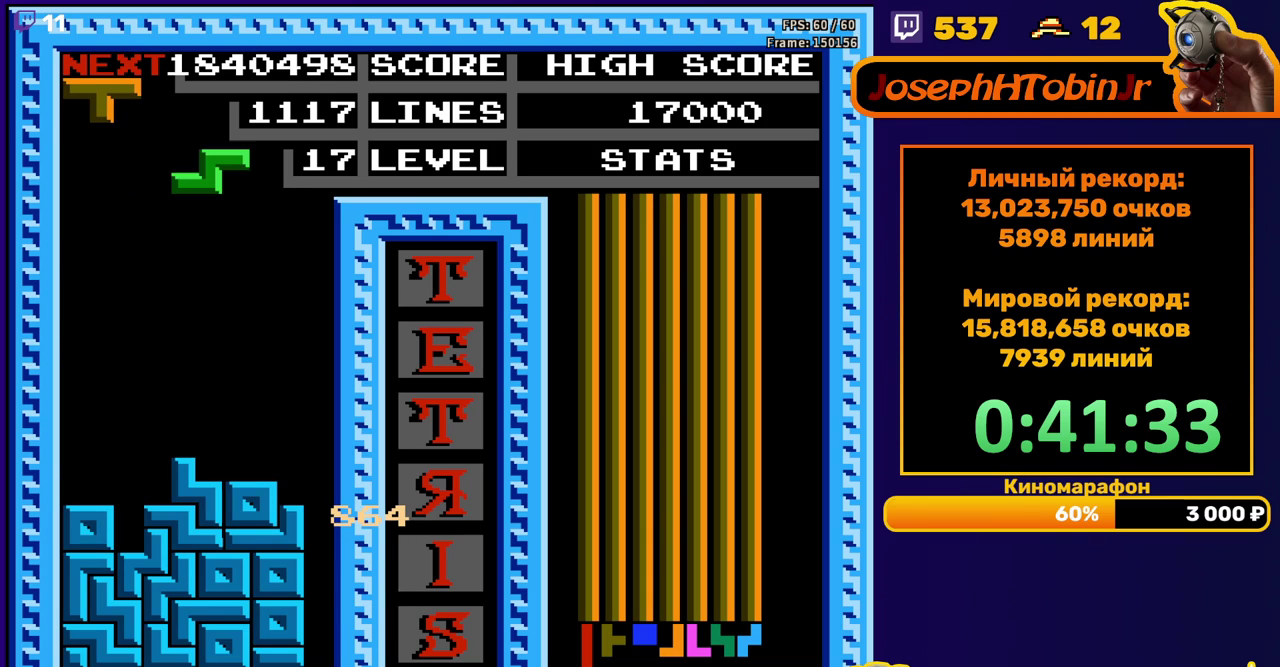
{"buttons": ["DPAD_DOWN"], "events": [[50, "DPAD_DOWN", "up"], [83, "A", "down"], [200, "A", "up"], [267, "DPAD_DOWN", "down"]]}
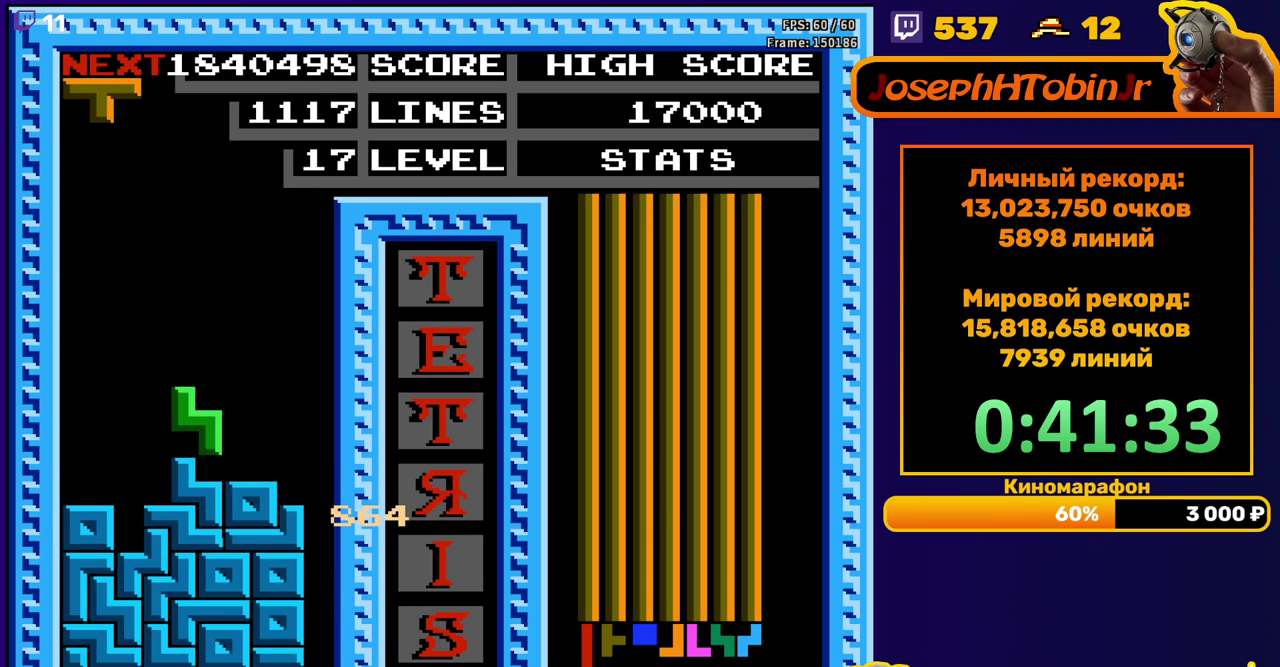
{"buttons": [], "events": [[50, "DPAD_DOWN", "up"], [233, "DPAD_RIGHT", "down"], [283, "DPAD_RIGHT", "up"], [350, "A", "down"], [433, "DPAD_RIGHT", "down"], [450, "A", "up"], [500, "DPAD_RIGHT", "up"]]}
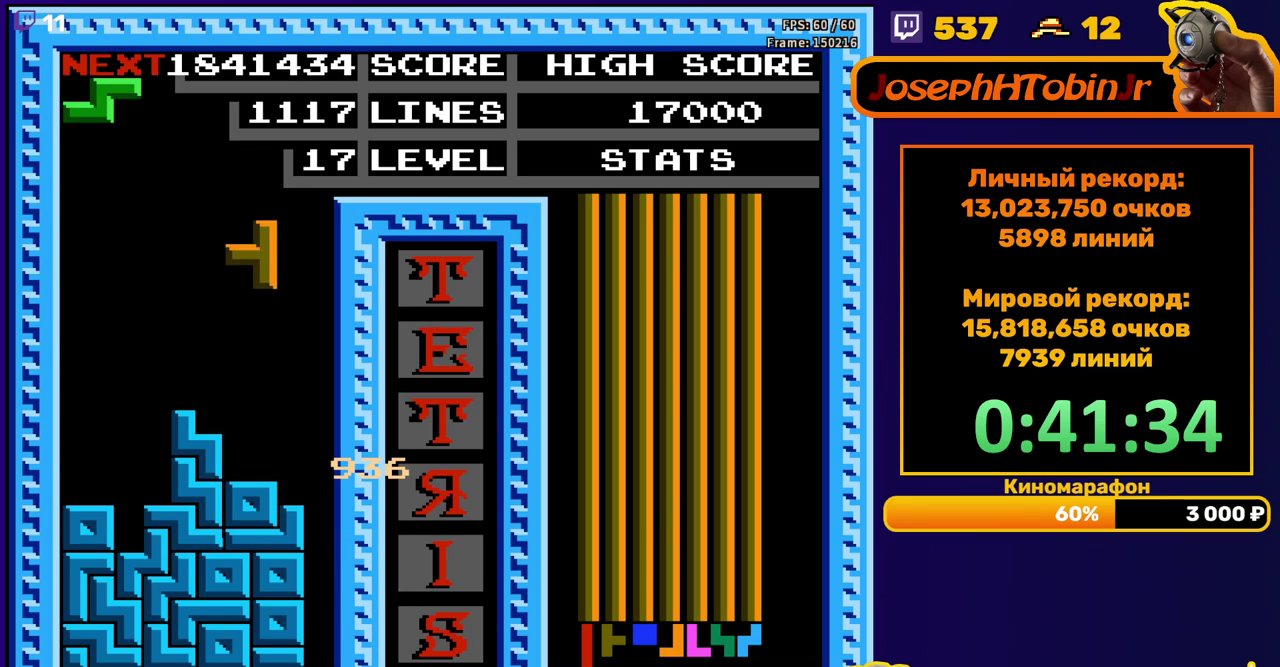
{"buttons": ["A"], "events": [[67, "DPAD_RIGHT", "down"], [133, "DPAD_RIGHT", "up"], [283, "DPAD_DOWN", "down"], [450, "DPAD_DOWN", "up"], [500, "A", "down"]]}
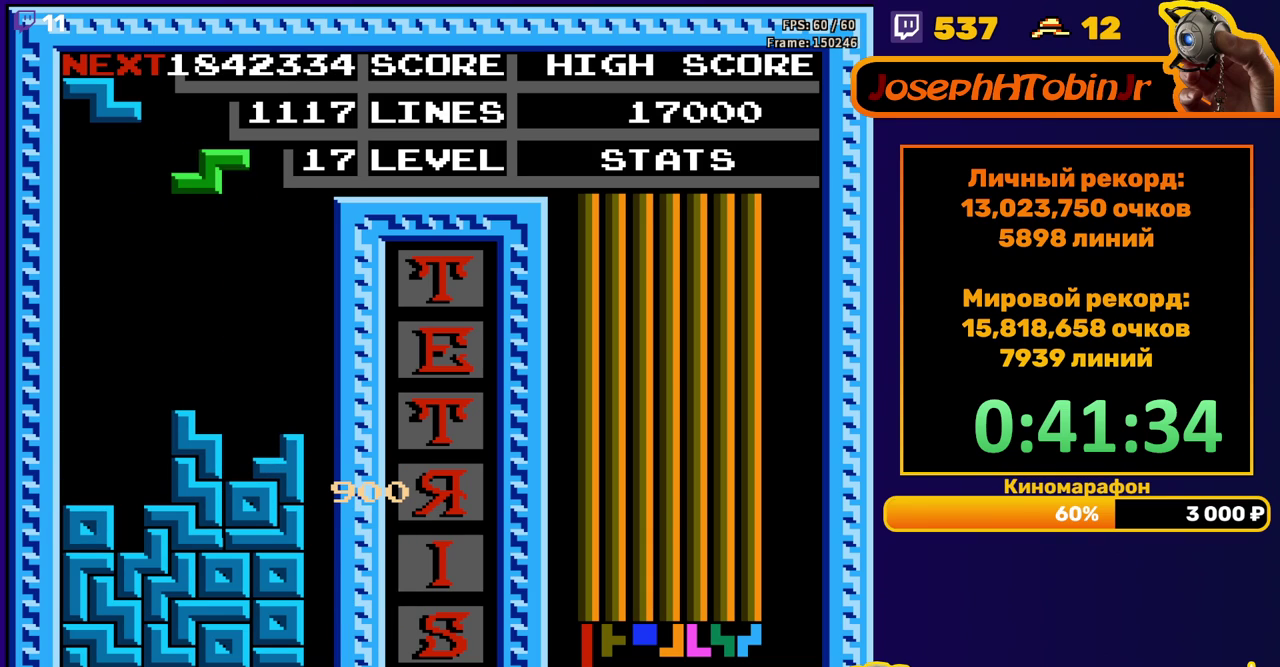
{"buttons": ["DPAD_DOWN"], "events": [[117, "A", "up"], [367, "DPAD_DOWN", "down"]]}
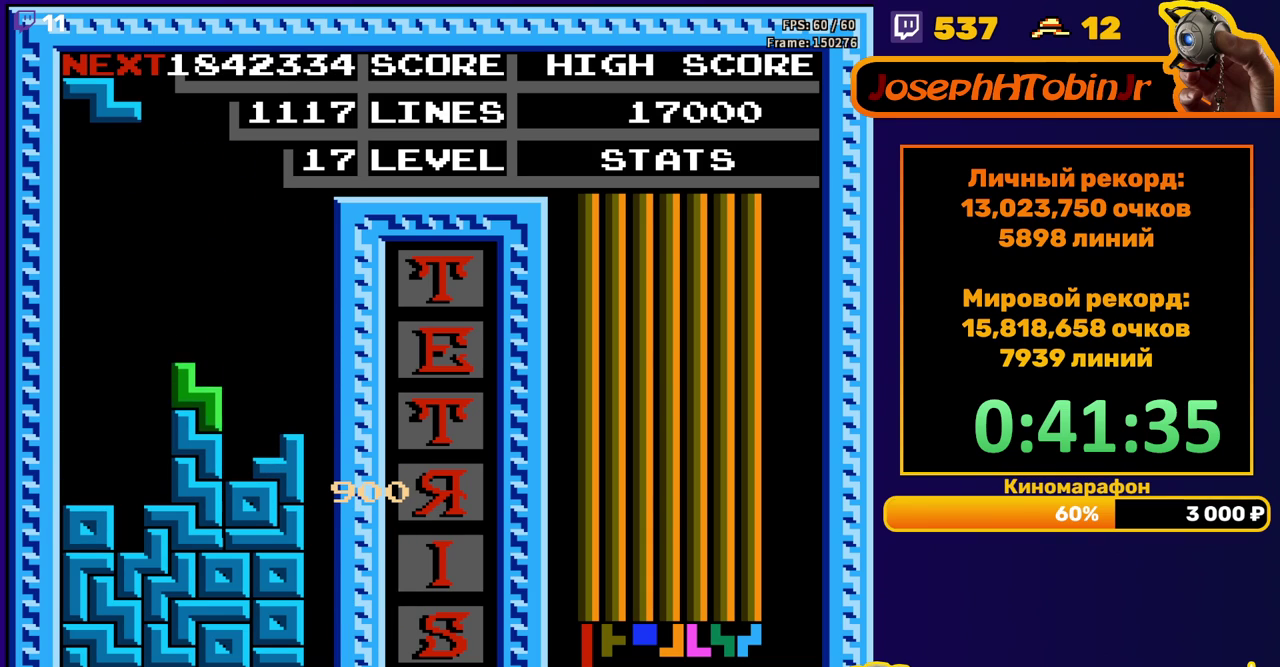
{"buttons": ["DPAD_DOWN"], "events": [[67, "DPAD_DOWN", "up"], [150, "A", "down"], [150, "DPAD_RIGHT", "down"], [217, "DPAD_RIGHT", "up"], [250, "A", "up"], [267, "DPAD_RIGHT", "down"], [367, "DPAD_RIGHT", "up"], [467, "DPAD_DOWN", "down"]]}
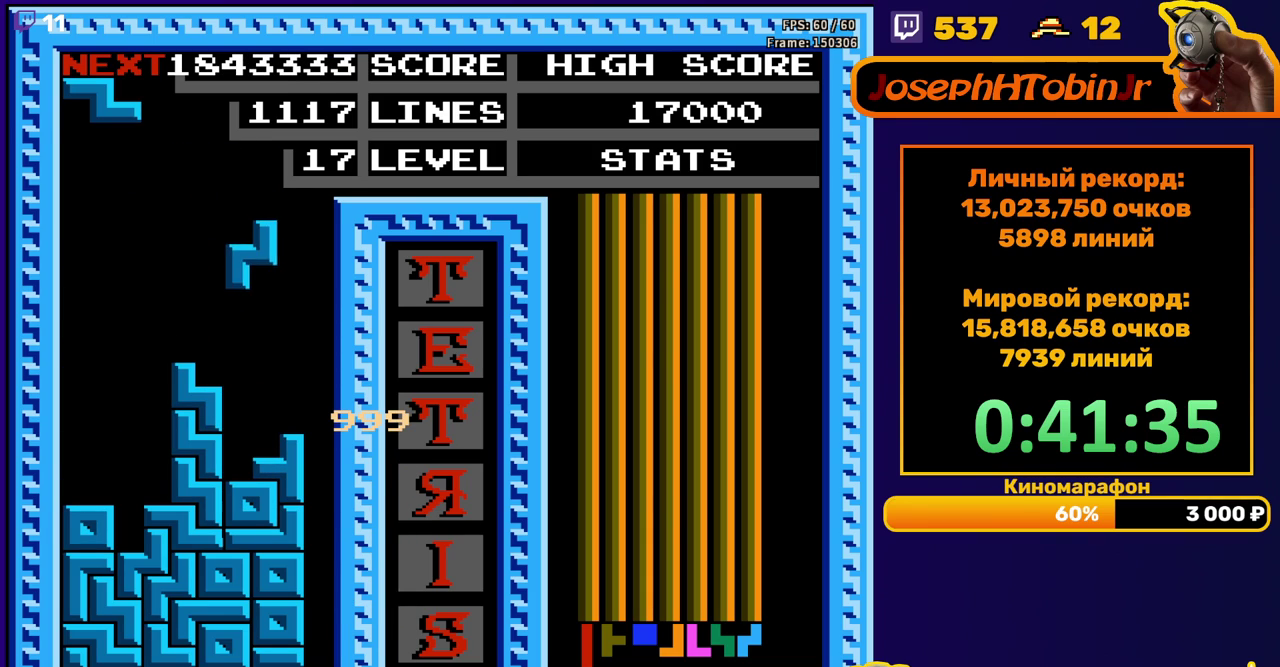
{"buttons": [], "events": [[200, "DPAD_DOWN", "up"], [283, "DPAD_RIGHT", "down"], [300, "A", "down"], [333, "DPAD_RIGHT", "up"], [400, "A", "up"], [400, "DPAD_RIGHT", "down"], [500, "DPAD_RIGHT", "up"]]}
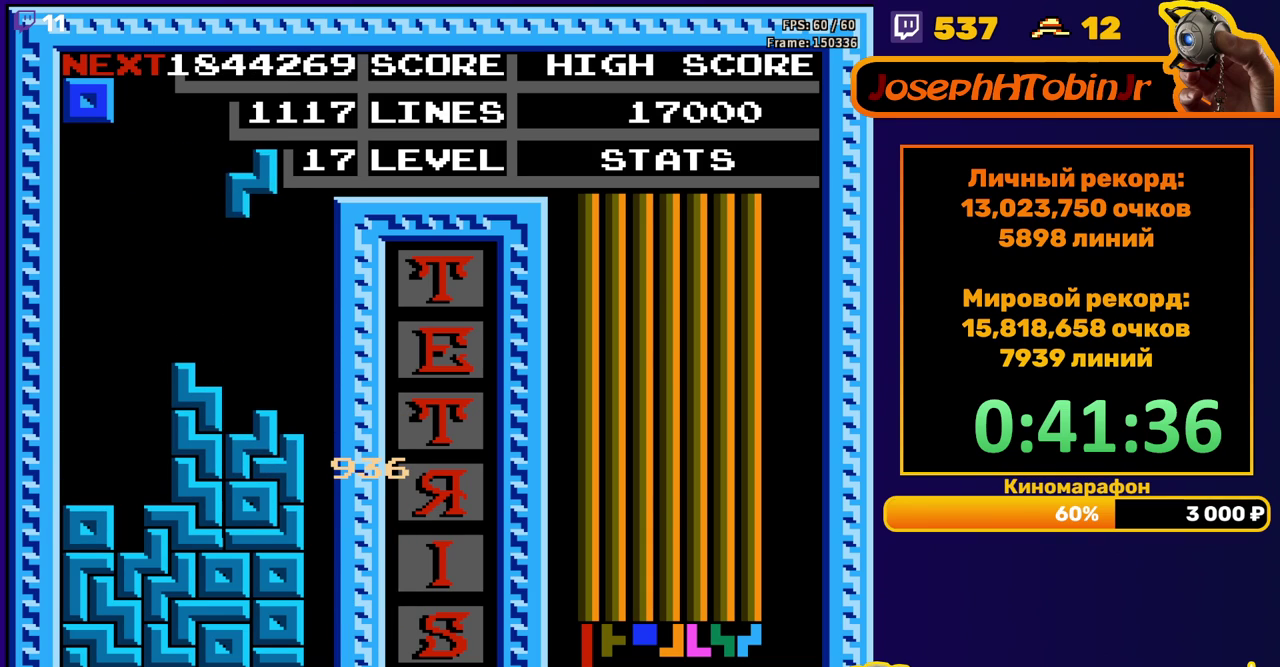
{"buttons": ["DPAD_RIGHT"], "events": [[117, "DPAD_DOWN", "down"], [300, "DPAD_DOWN", "up"], [450, "DPAD_RIGHT", "down"]]}
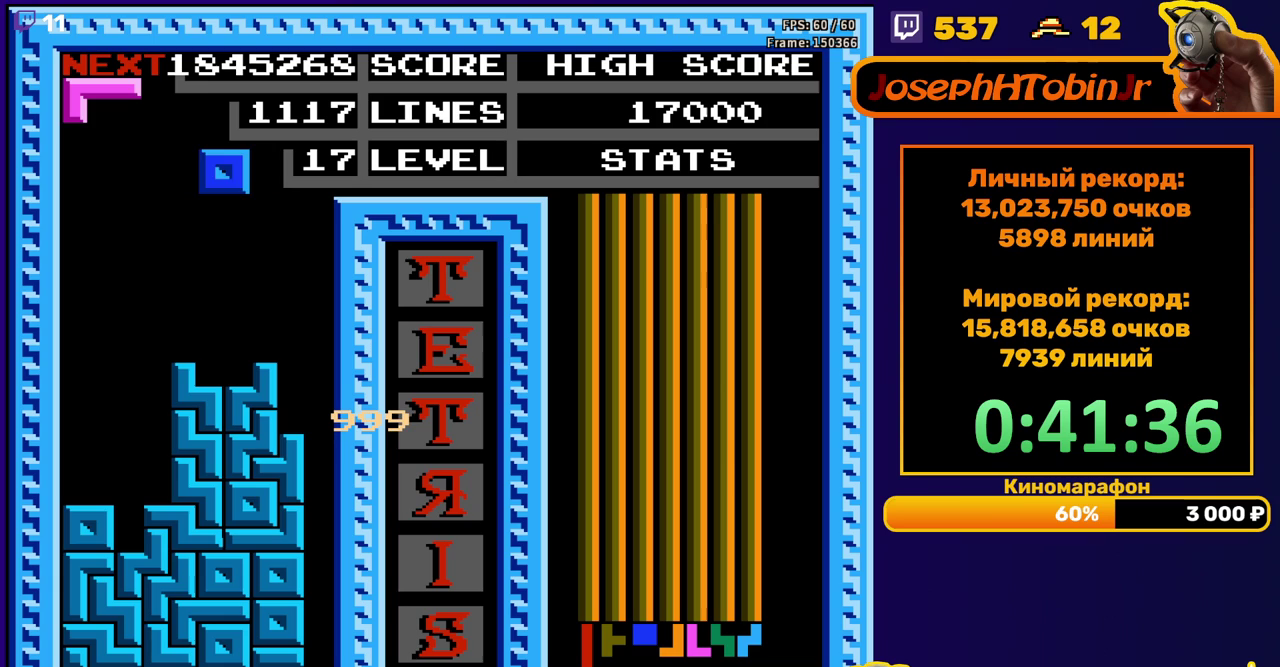
{"buttons": ["DPAD_LEFT"], "events": [[17, "DPAD_RIGHT", "up"], [267, "DPAD_DOWN", "down"], [433, "DPAD_DOWN", "up"], [500, "DPAD_LEFT", "down"]]}
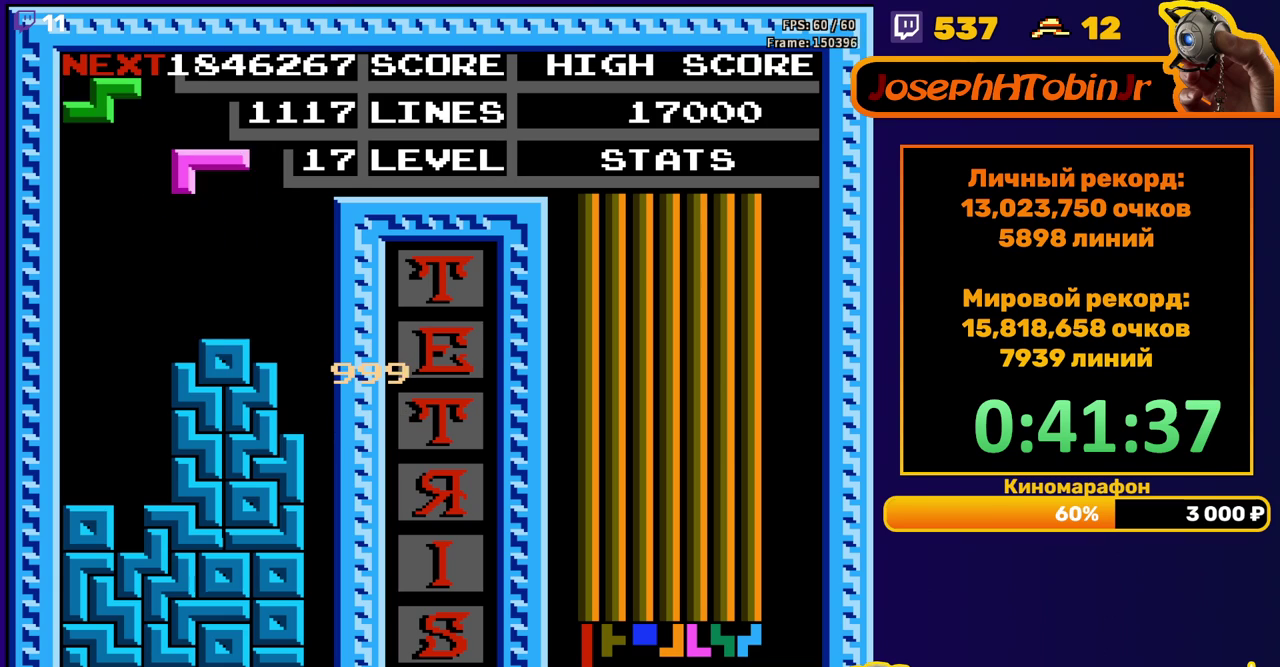
{"buttons": ["DPAD_DOWN"], "events": [[33, "A", "down"], [117, "A", "up"], [317, "DPAD_LEFT", "up"], [433, "DPAD_DOWN", "down"]]}
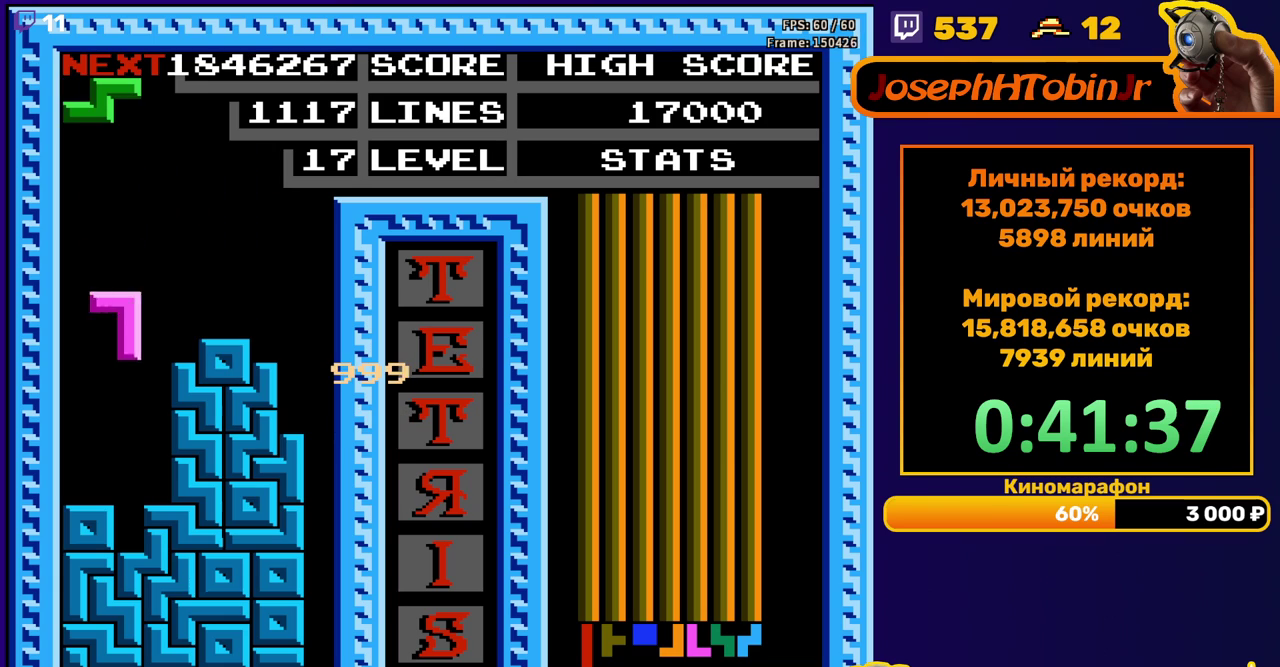
{"buttons": [], "events": [[183, "DPAD_DOWN", "up"], [250, "DPAD_LEFT", "down"], [300, "A", "down"], [333, "DPAD_LEFT", "up"], [383, "A", "up"], [383, "DPAD_LEFT", "down"], [467, "DPAD_LEFT", "up"]]}
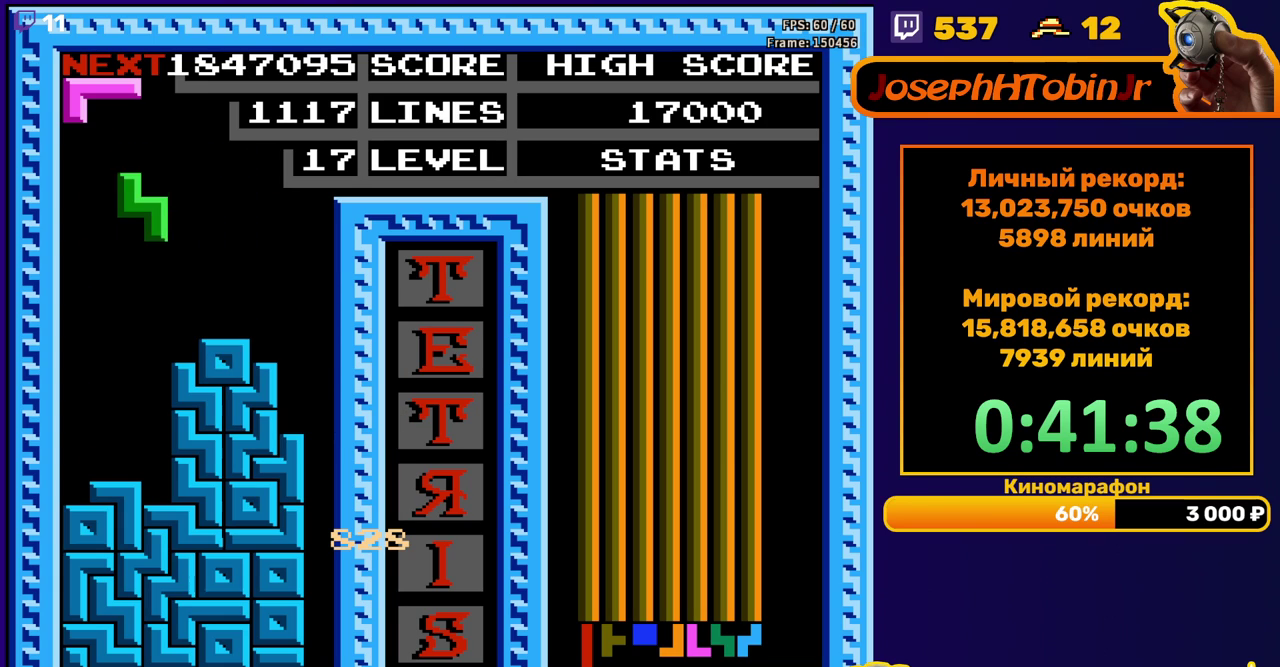
{"buttons": [], "events": [[250, "DPAD_DOWN", "down"], [383, "DPAD_DOWN", "up"]]}
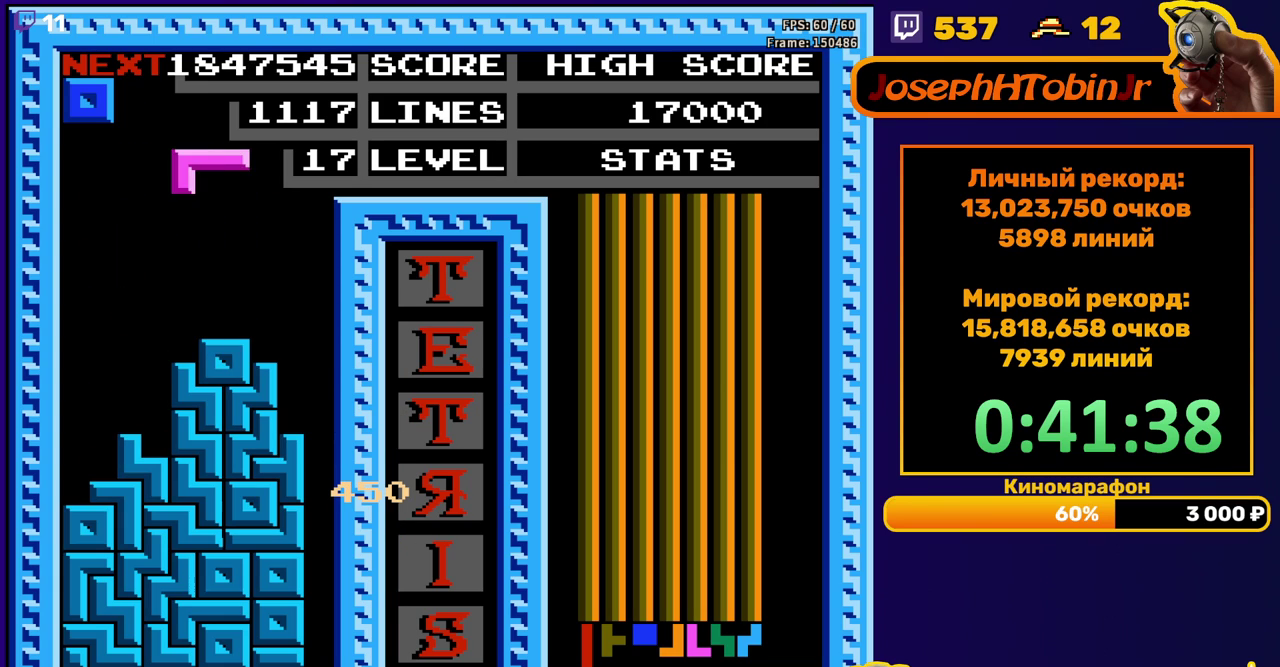
{"buttons": ["DPAD_RIGHT"], "events": [[83, "DPAD_RIGHT", "down"], [233, "A", "down"], [367, "A", "up"]]}
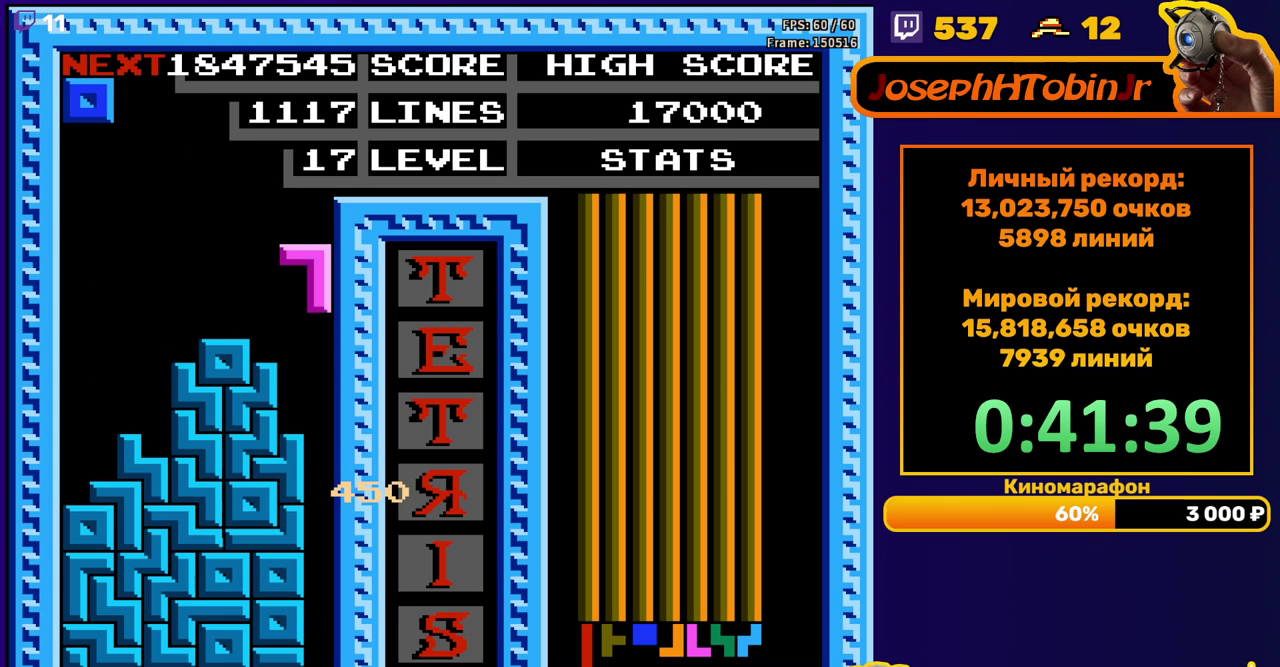
{"buttons": ["DPAD_LEFT"], "events": [[67, "DPAD_RIGHT", "up"], [300, "DPAD_LEFT", "down"]]}
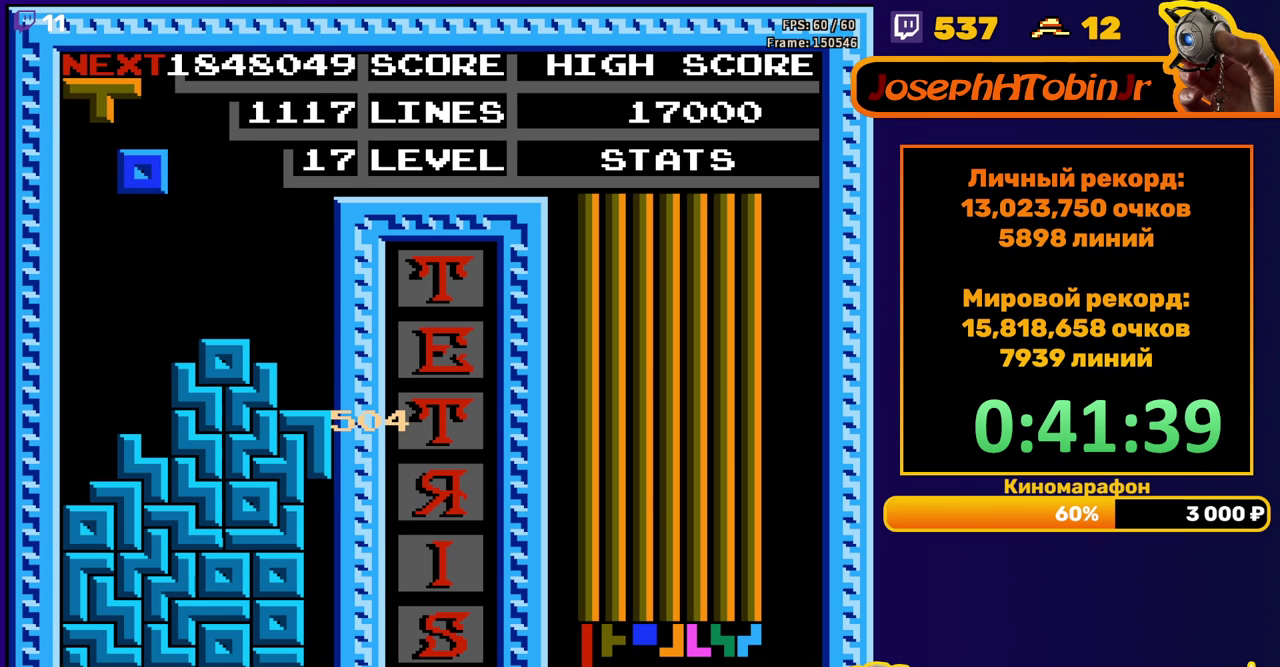
{"buttons": ["DPAD_DOWN"], "events": [[317, "DPAD_LEFT", "up"], [333, "DPAD_DOWN", "down"]]}
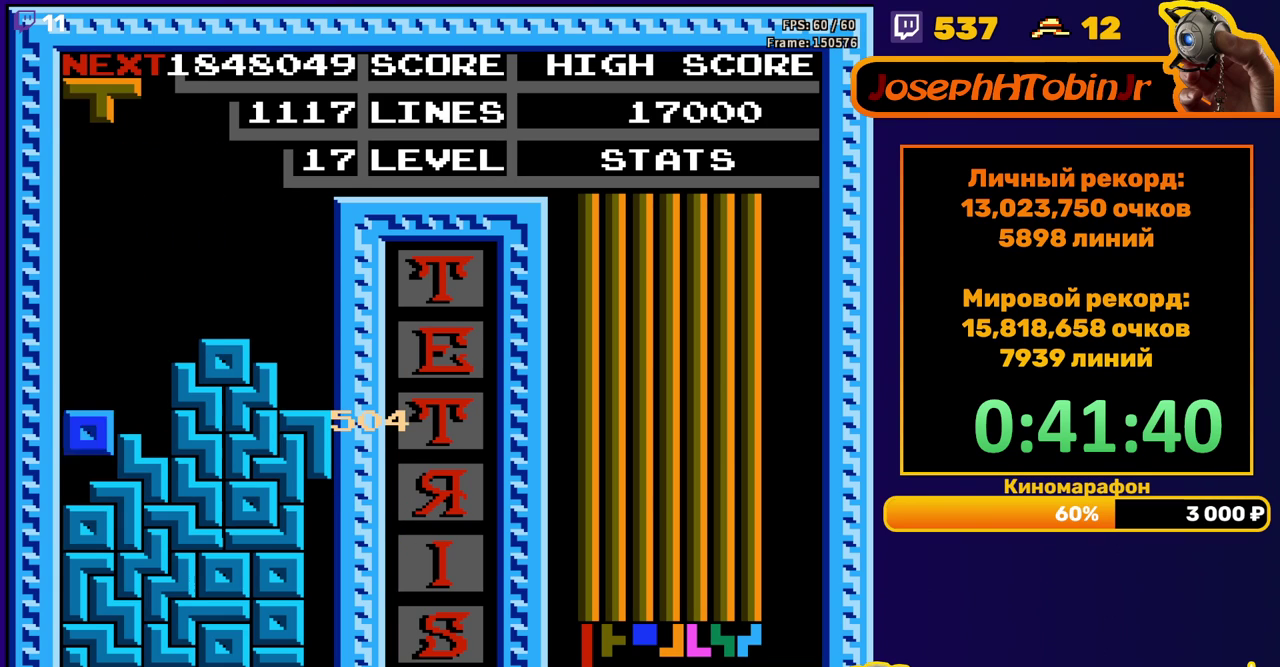
{"buttons": [], "events": [[50, "DPAD_DOWN", "up"], [150, "DPAD_LEFT", "down"], [250, "DPAD_LEFT", "up"]]}
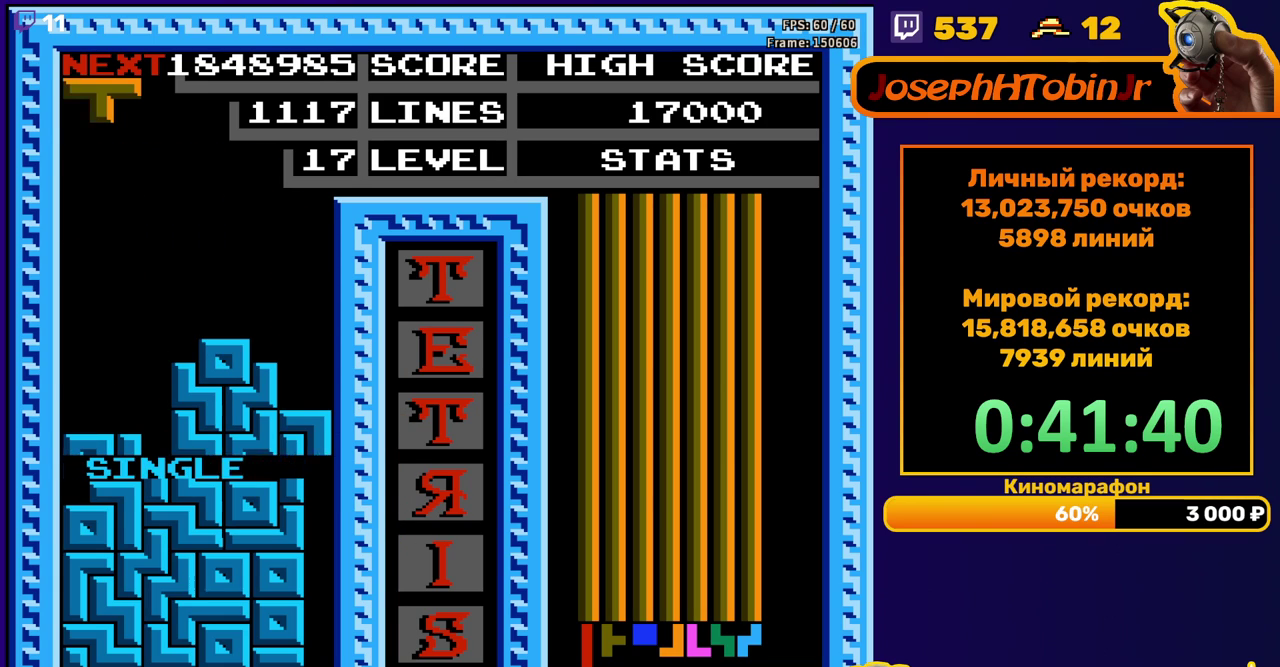
{"buttons": ["DPAD_DOWN"], "events": [[83, "DPAD_LEFT", "down"], [117, "A", "down"], [150, "DPAD_LEFT", "up"], [200, "DPAD_LEFT", "down"], [217, "A", "up"], [267, "DPAD_LEFT", "up"], [350, "DPAD_DOWN", "down"]]}
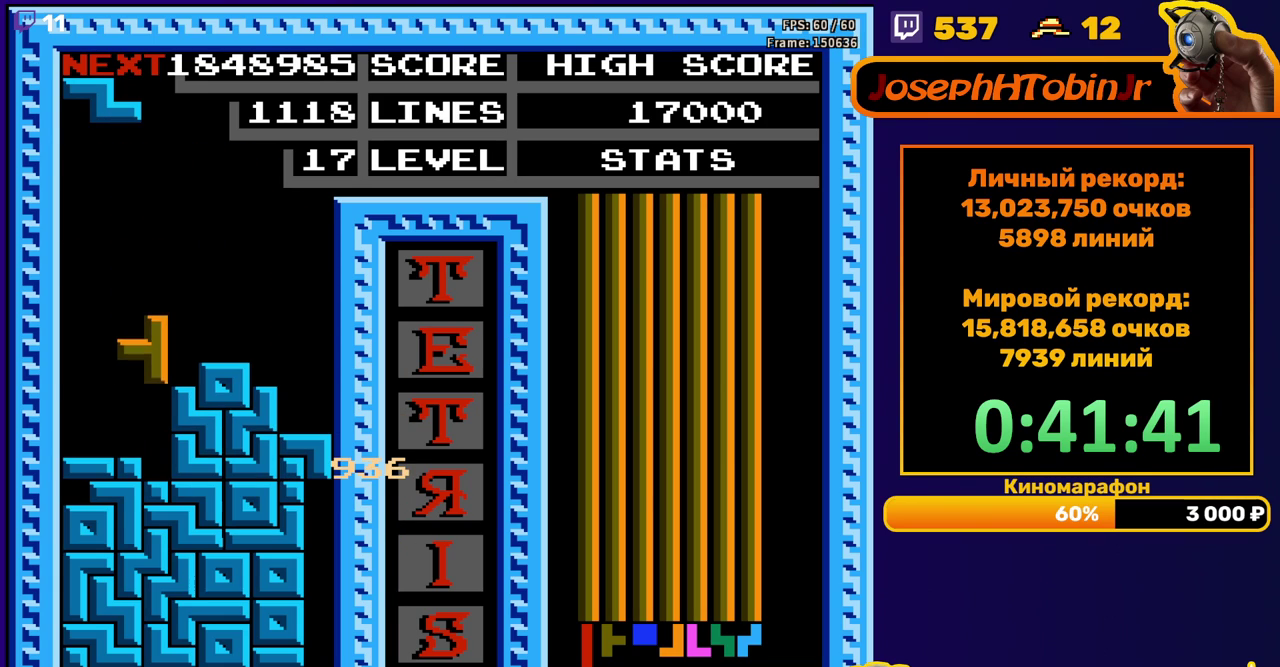
{"buttons": [], "events": [[133, "DPAD_DOWN", "up"]]}
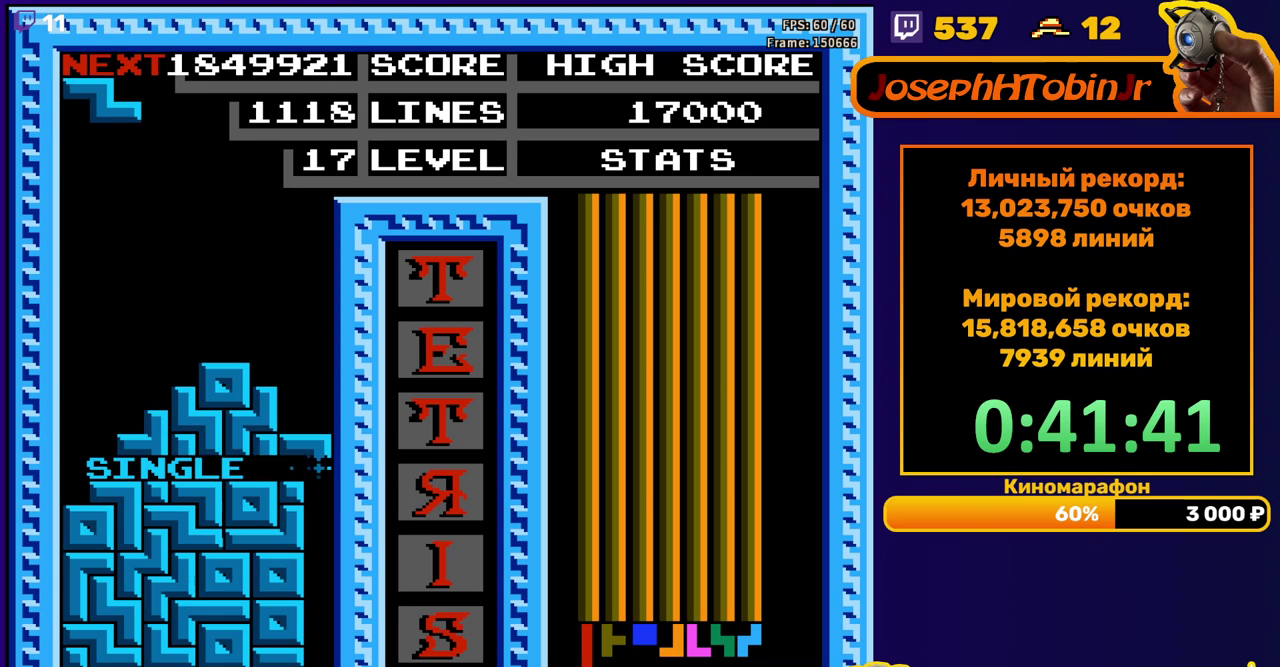
{"buttons": ["DPAD_LEFT"], "events": [[83, "DPAD_LEFT", "down"], [233, "A", "down"], [350, "A", "up"]]}
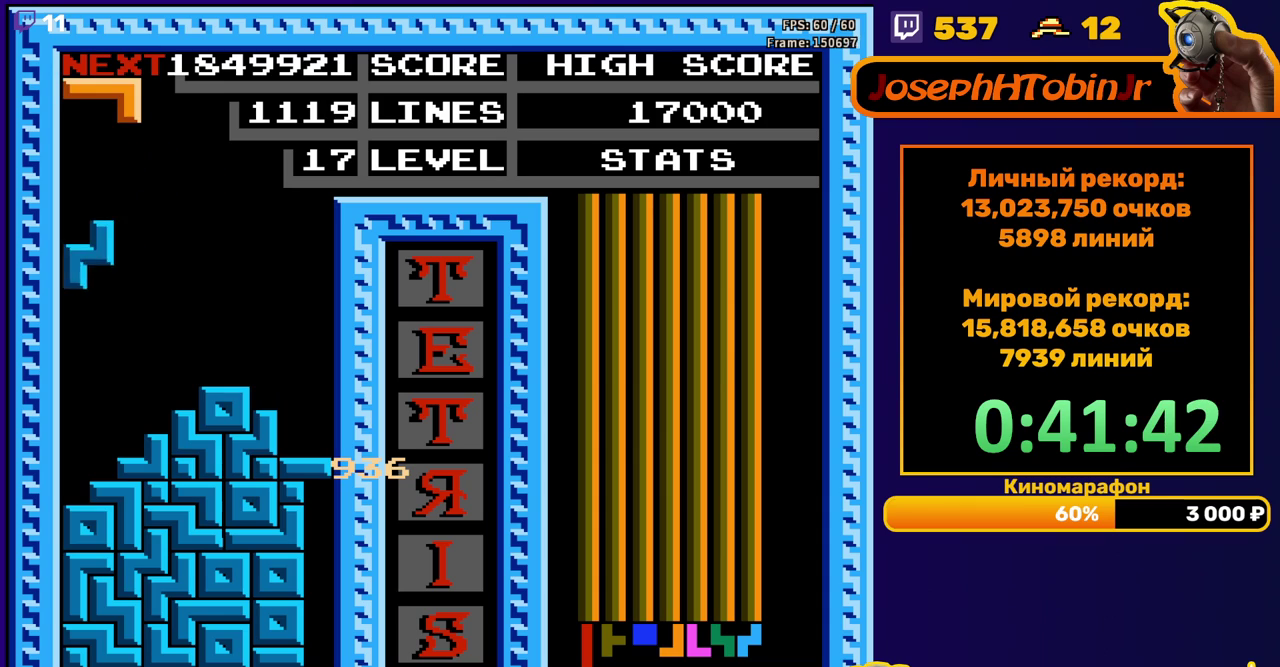
{"buttons": [], "events": [[33, "DPAD_DOWN", "down"], [33, "DPAD_LEFT", "up"], [300, "DPAD_DOWN", "up"]]}
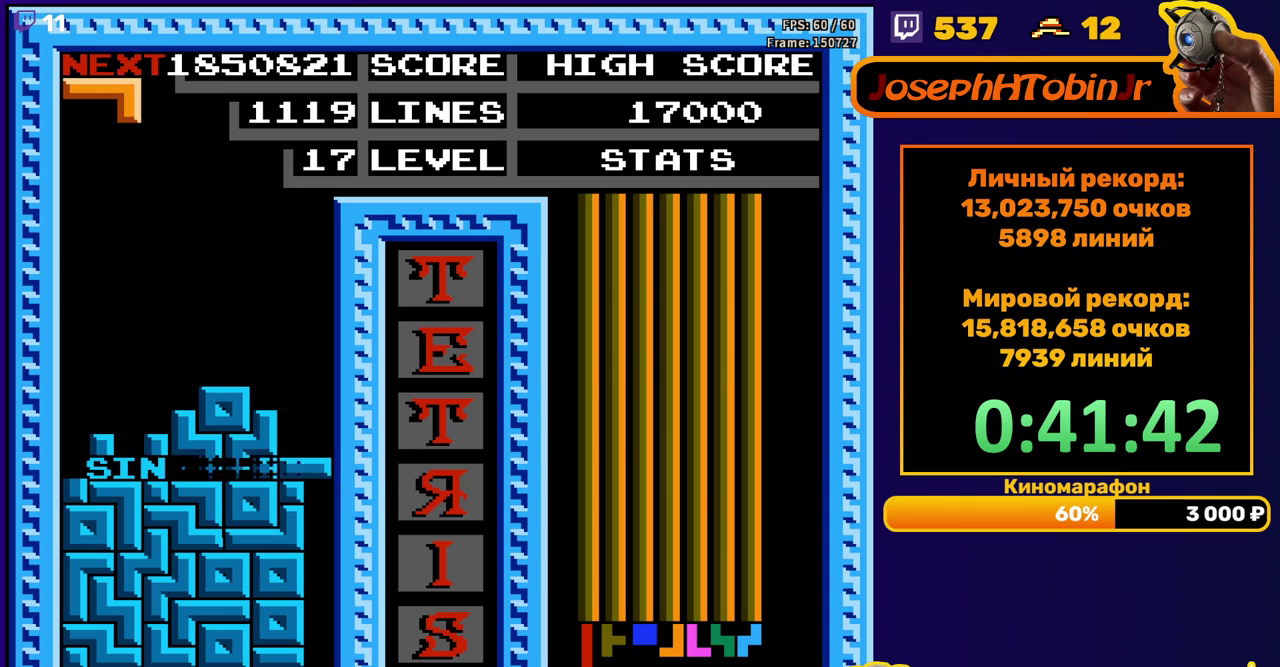
{"buttons": [], "events": [[250, "DPAD_RIGHT", "down"], [333, "DPAD_RIGHT", "up"]]}
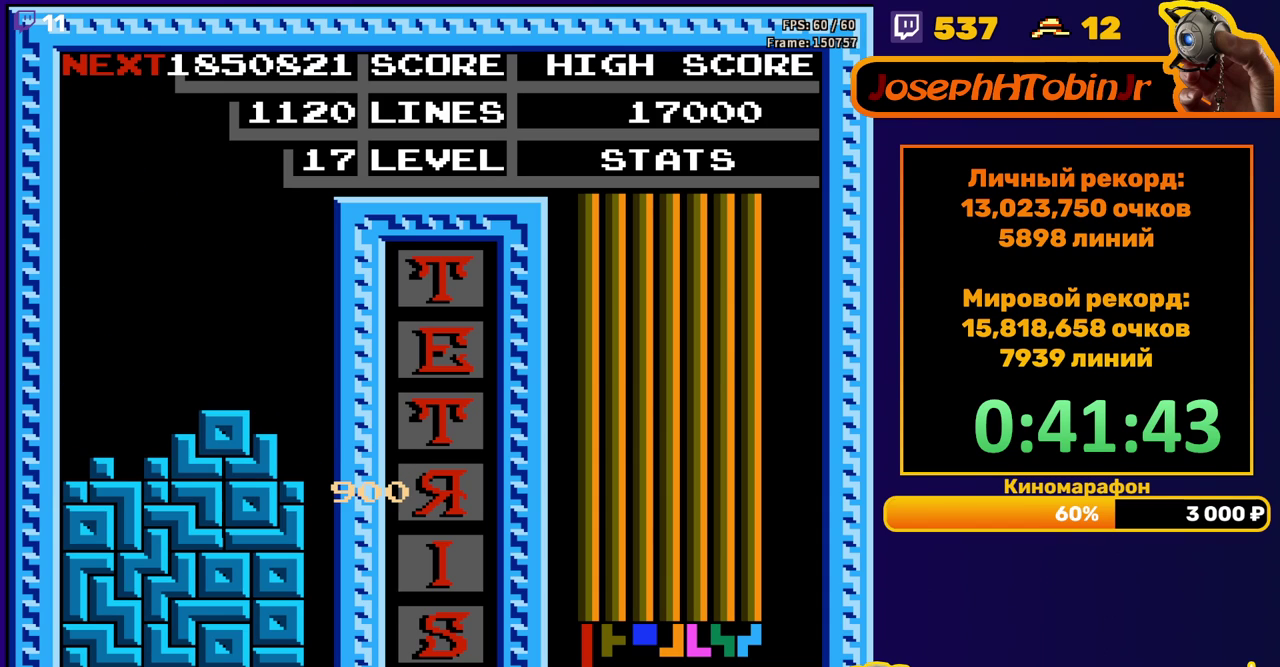
{"buttons": ["START"], "events": [[217, "START", "down"], [300, "START", "up"], [367, "START", "down"], [433, "START", "up"], [483, "START", "down"]]}
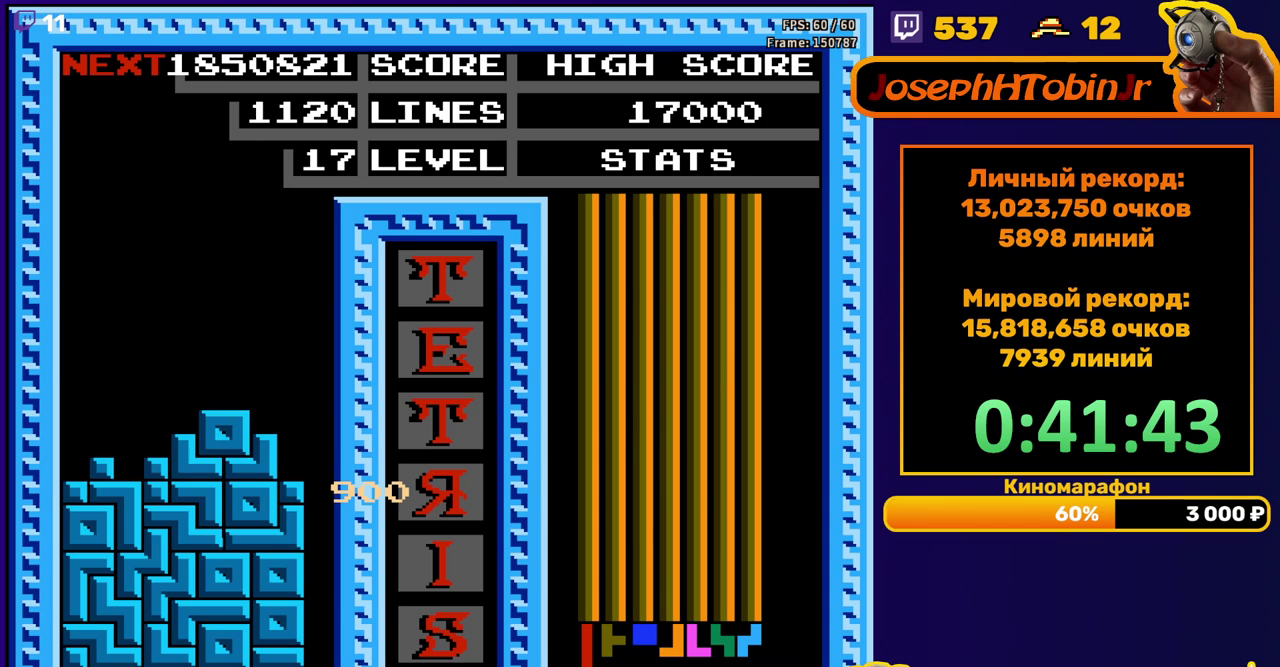
{"buttons": [], "events": [[33, "START", "up"], [83, "START", "down"], [150, "START", "up"], [300, "START", "down"], [350, "START", "up"], [417, "START", "down"], [467, "START", "up"]]}